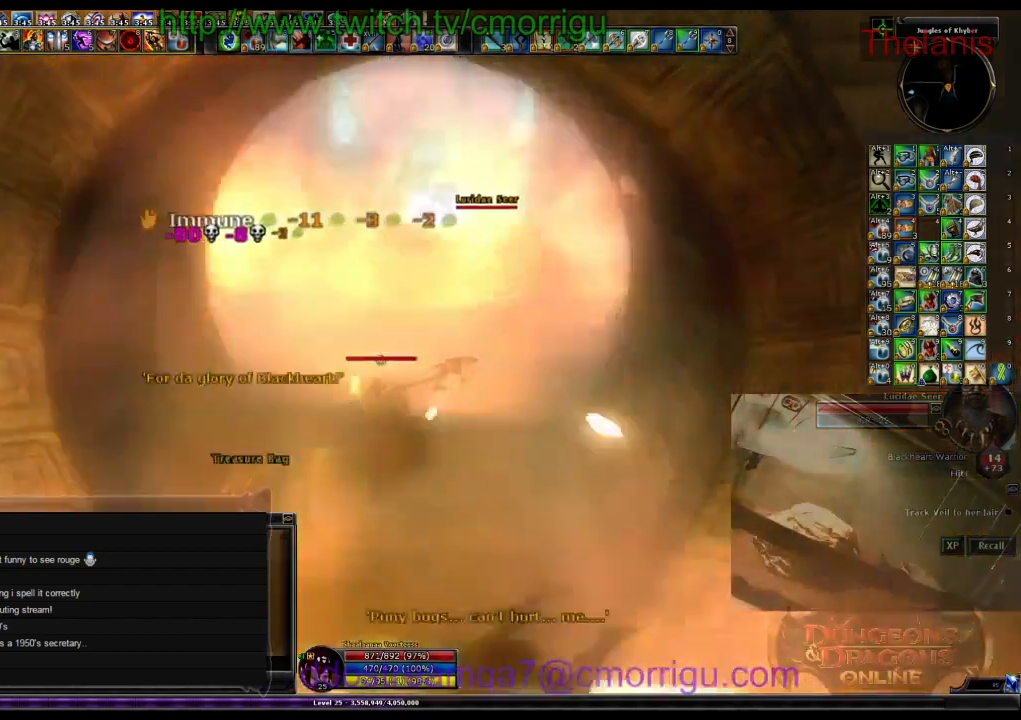
Gameplay with keyboard; each line is a JSON object with the keys held at the frame after it. "events" lists presses ("down") and releases ("up") of ".", "/", "0", "1", "2", "3", "4", "5", "6", "7", "8", "9", "a", "b", "backslash", "backspace", "c", "caps_lock", "comma", "ctrl_l", "ctrl_r", "d", "e", "equals", "escape", "f", "f1", "f10", "f11", "f12", "f2", "f3", "f4", "f5", "f6", "f7", "f8", "f9", "g", "h", "i", "j", "k", "l", "lbracket", "m", "minus", "n", "o", "p", "q", "quote", "r", "rbracket", "return", "s", "semicolon", "shift_l", "shift_r", "space", "t", "tab", "tilde", "u", "v", "w", "x", "y" and "z" between this image and that frame as [ms after this image, input, new state], when the widget could be followed in between. No other keys are recorded. Mouse input is not recorded.
{"keys": ["d", "w"], "events": [[333, "d", "down"]]}
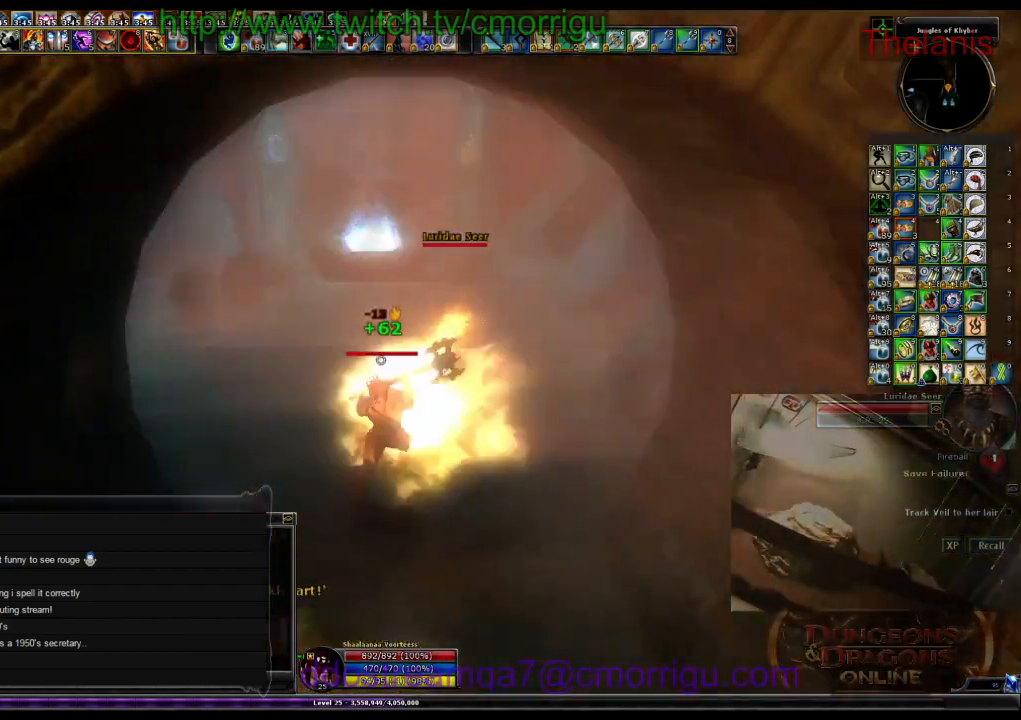
{"keys": ["1", "w"], "events": [[133, "d", "up"], [366, "1", "down"]]}
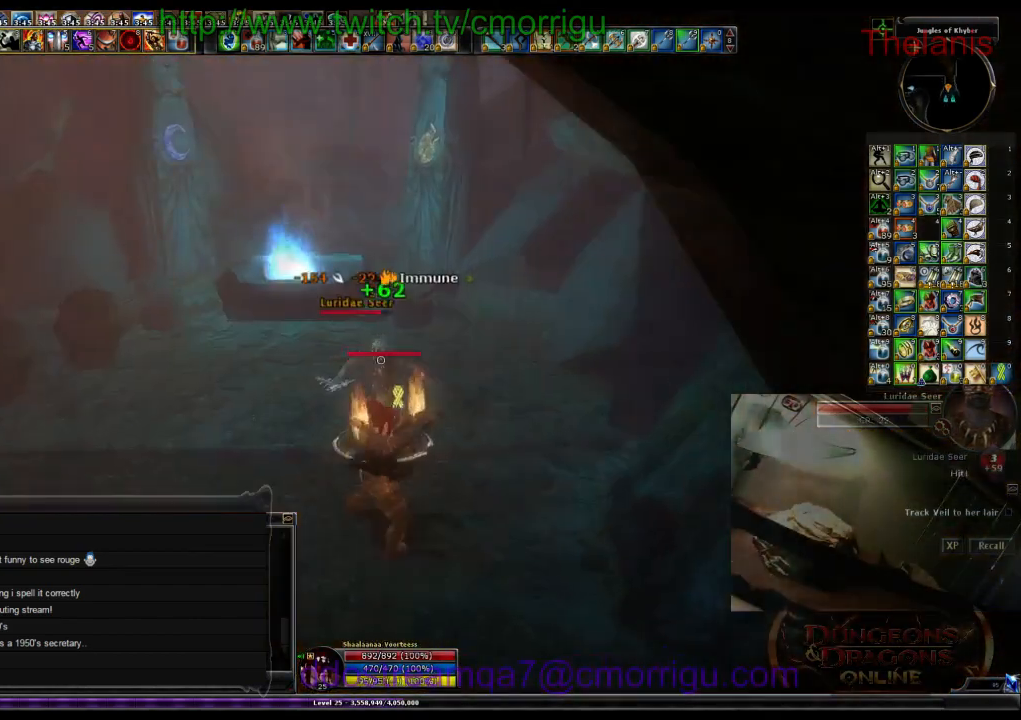
{"keys": [], "events": [[33, "1", "up"], [33, "w", "up"], [300, "2", "down"], [433, "2", "up"]]}
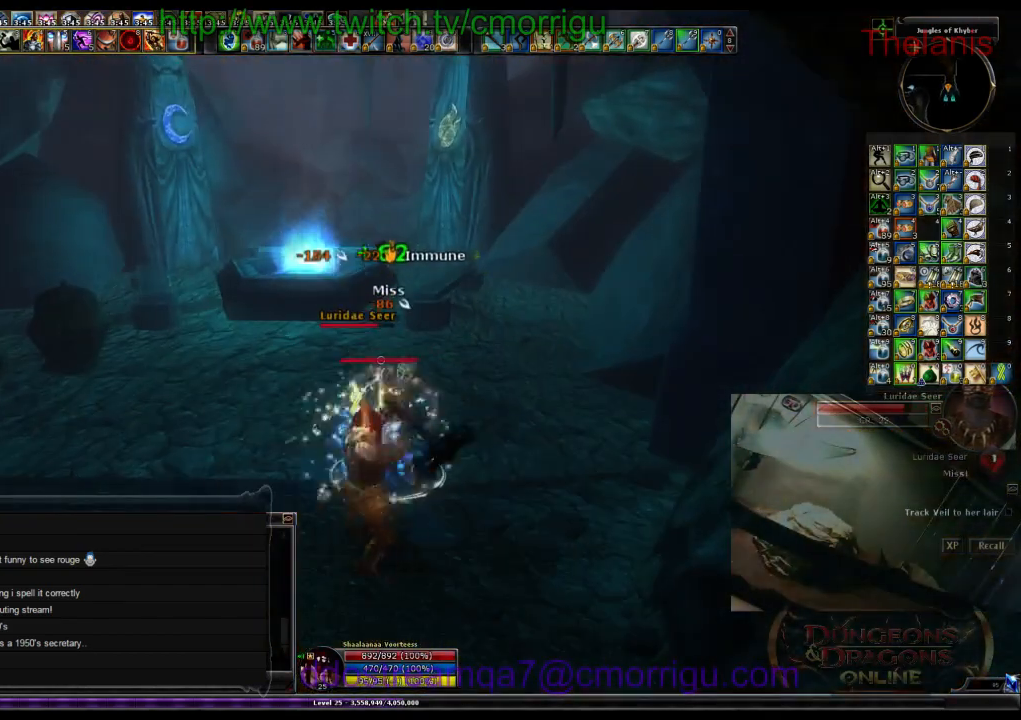
{"keys": [], "events": []}
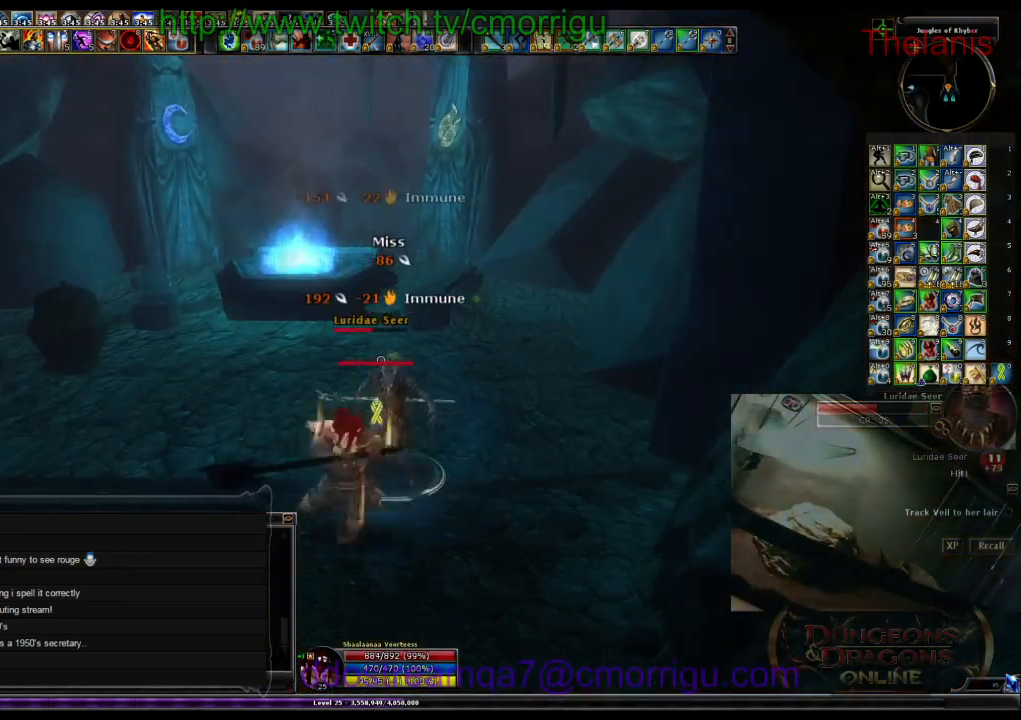
{"keys": [], "events": []}
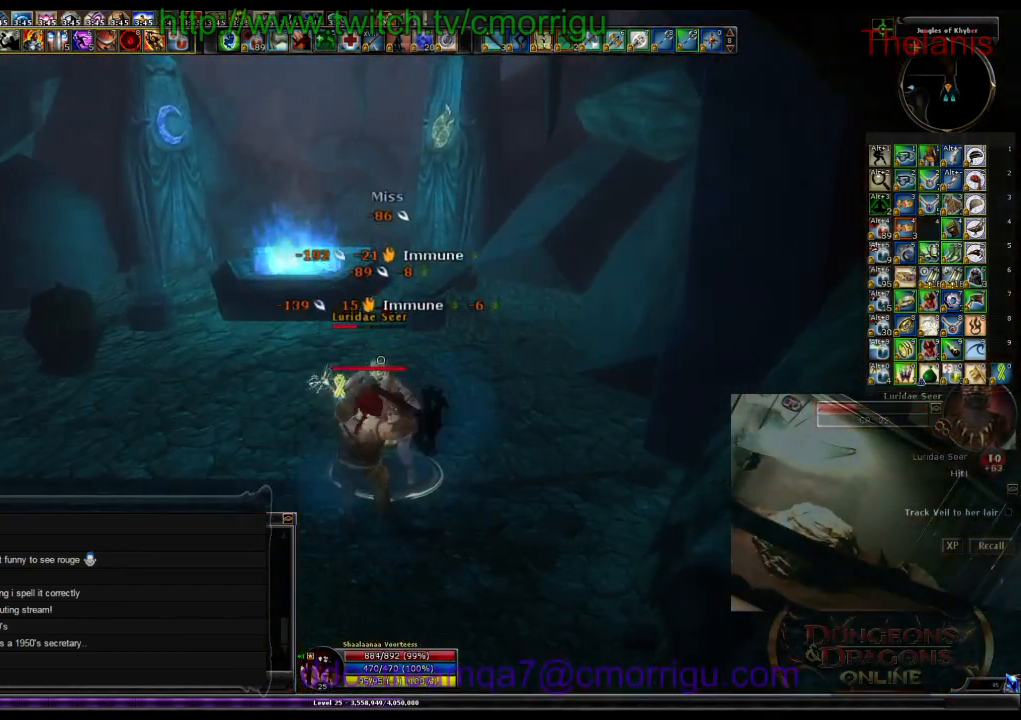
{"keys": [], "events": []}
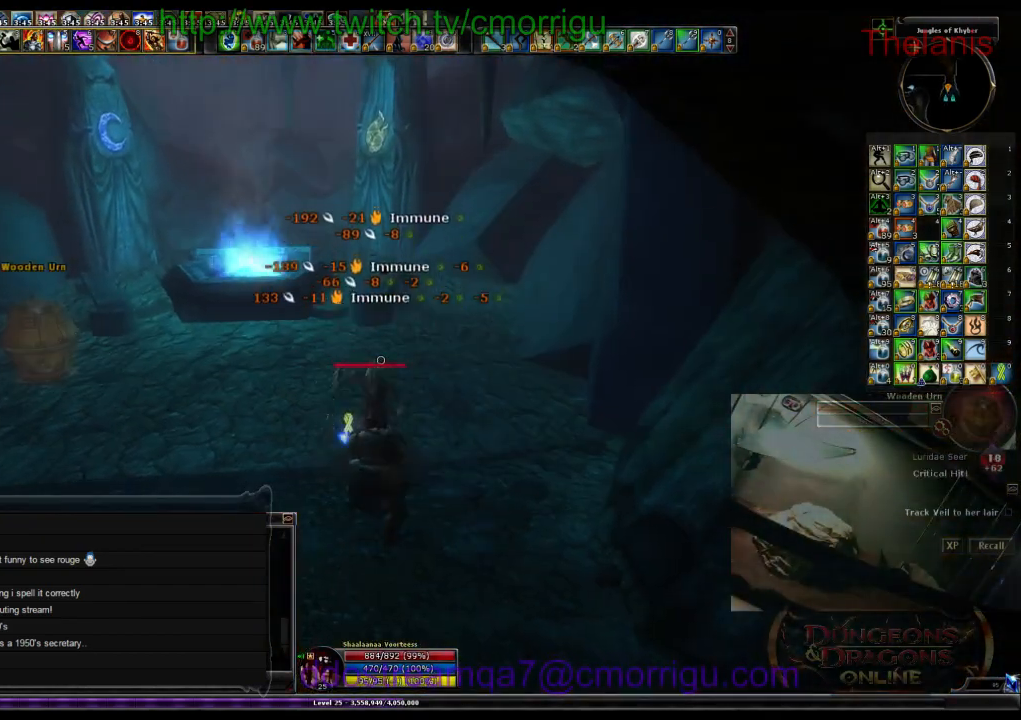
{"keys": ["a", "w"], "events": [[300, "w", "down"], [400, "a", "down"]]}
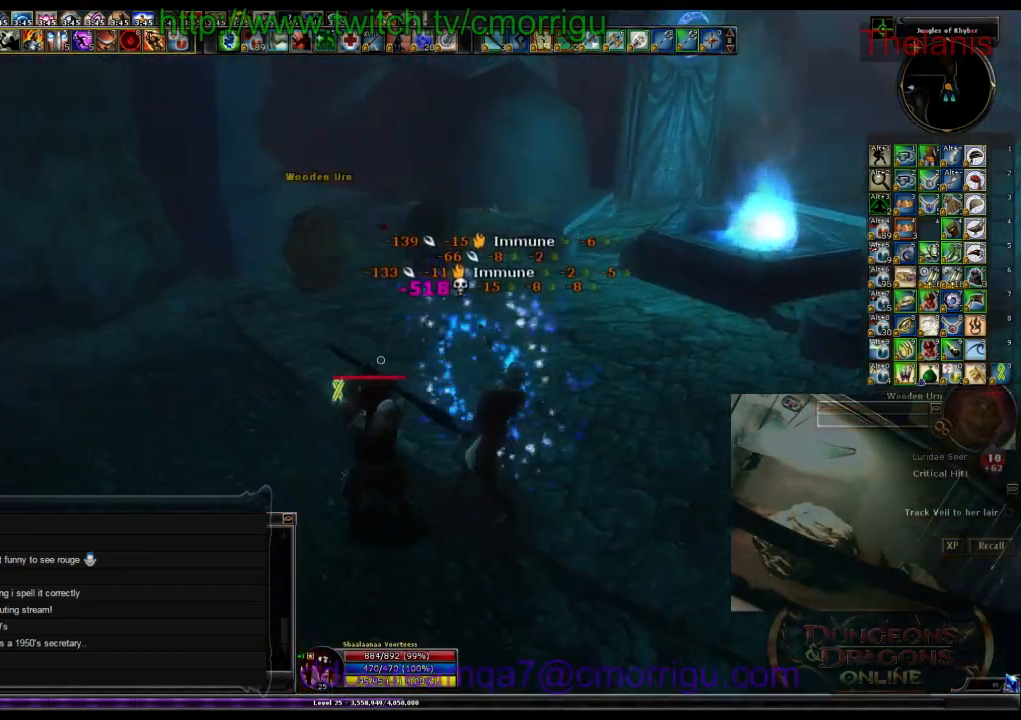
{"keys": ["d", "w"], "events": [[166, "a", "up"], [333, "d", "down"]]}
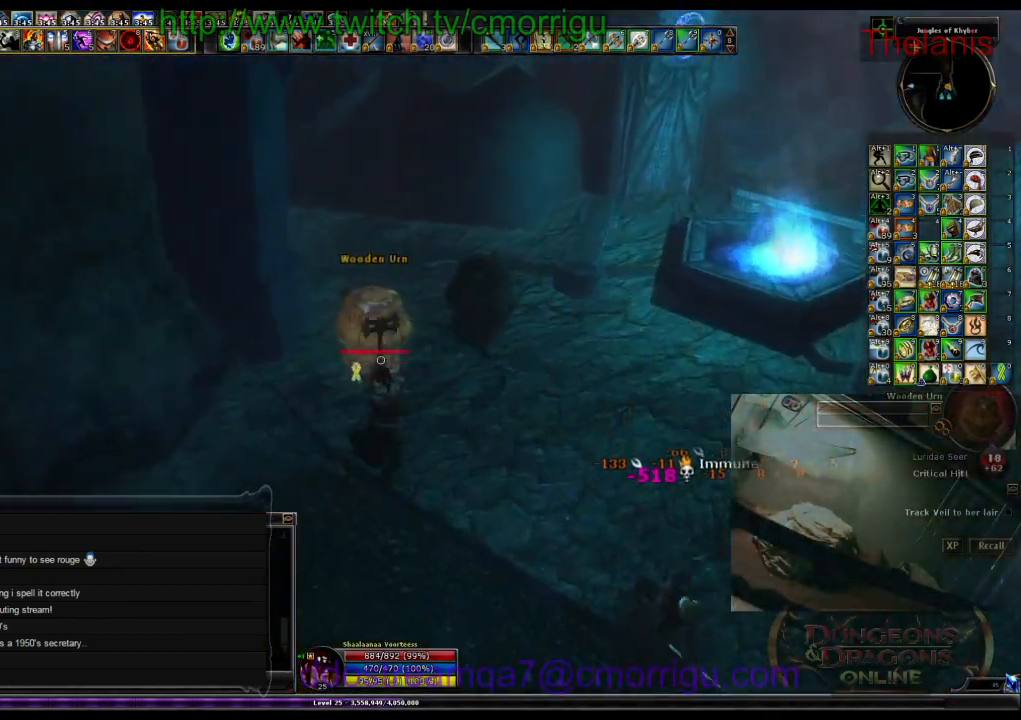
{"keys": [], "events": [[200, "w", "up"], [300, "d", "up"]]}
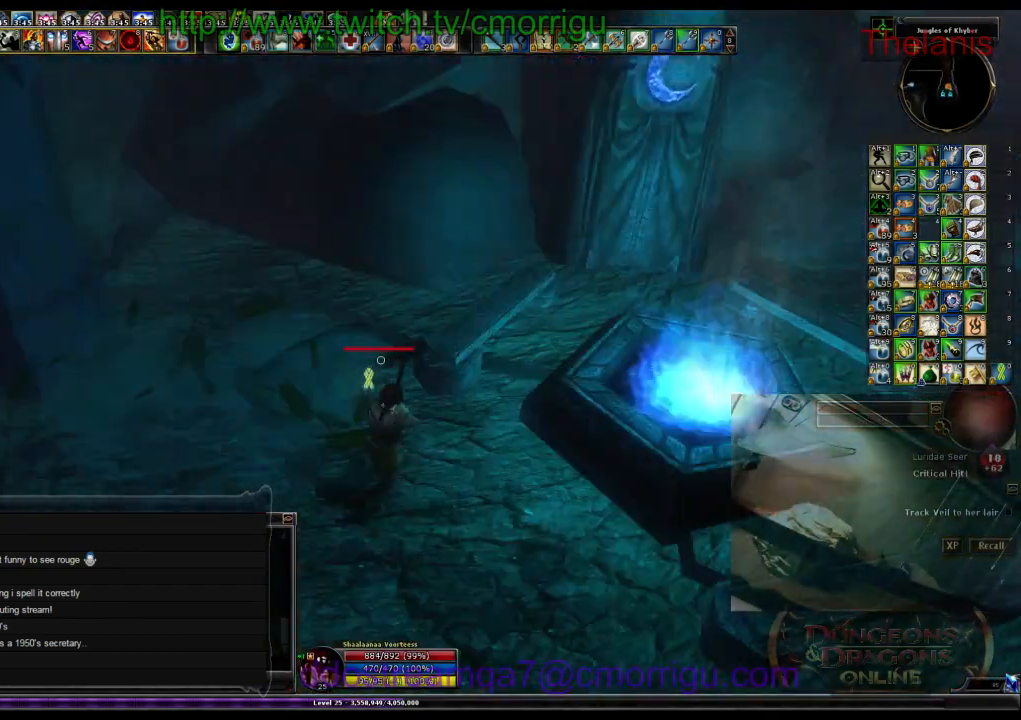
{"keys": ["w"], "events": [[166, "a", "down"], [166, "w", "down"], [466, "a", "up"]]}
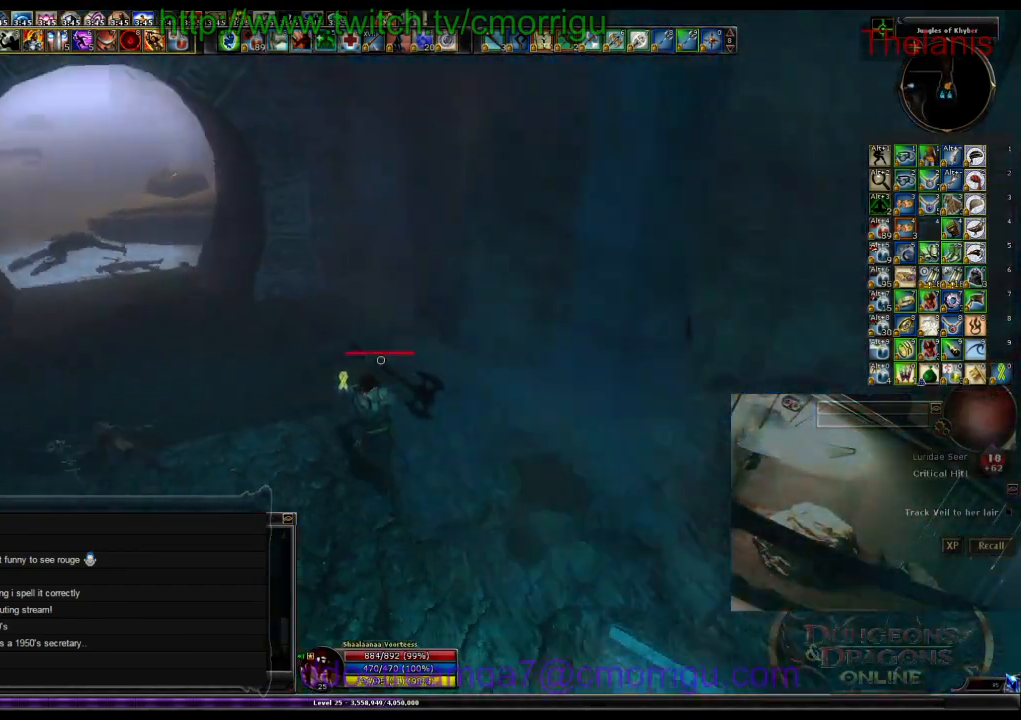
{"keys": ["backspace", "w"], "events": [[500, "backspace", "down"]]}
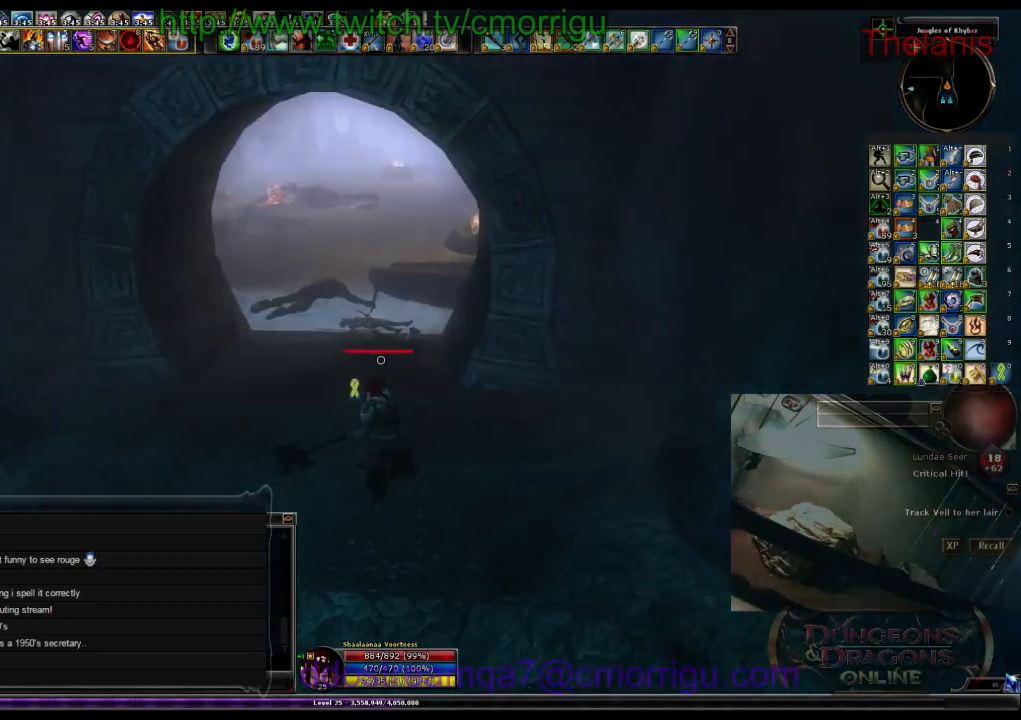
{"keys": ["w"], "events": [[166, "backspace", "up"]]}
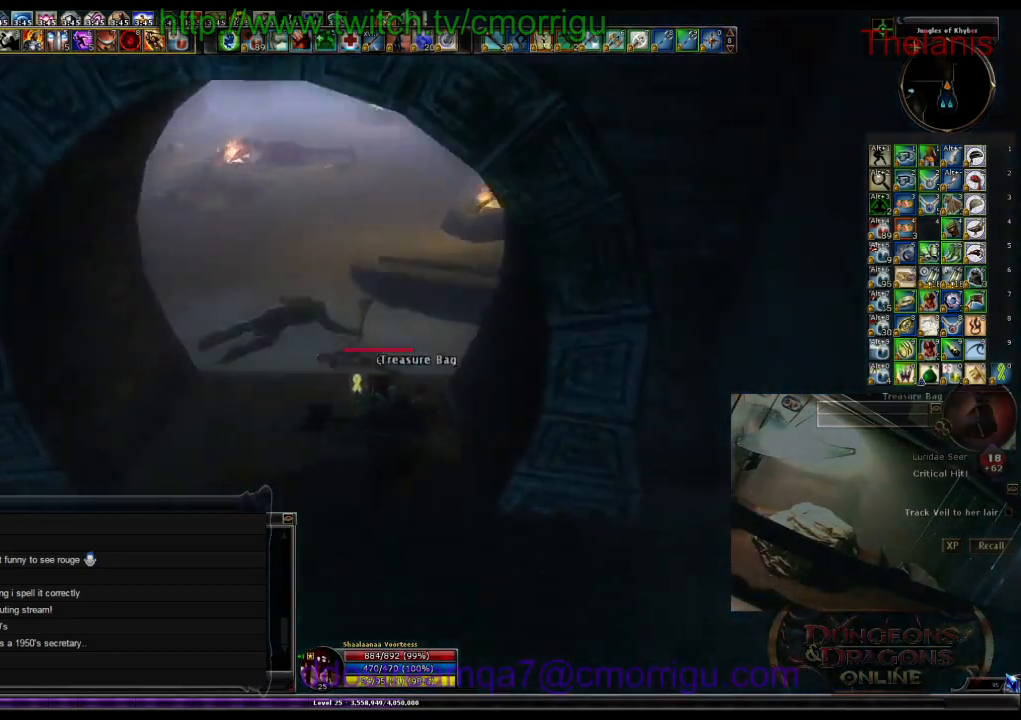
{"keys": ["w"], "events": [[33, "w", "up"], [66, "e", "down"], [233, "e", "up"], [500, "w", "down"]]}
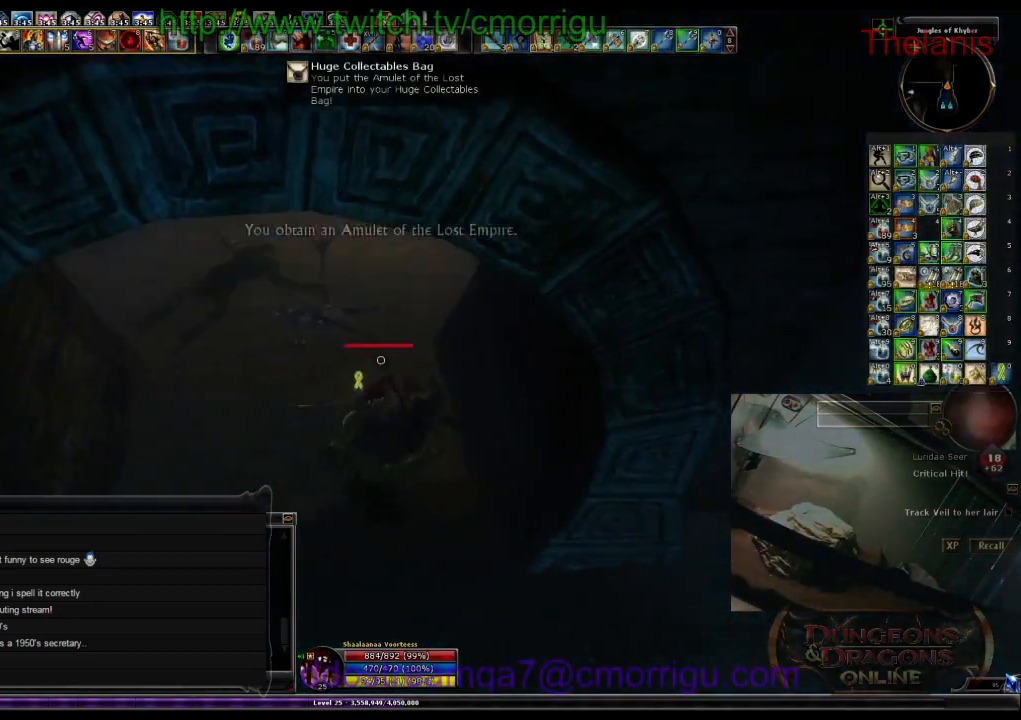
{"keys": ["w"], "events": []}
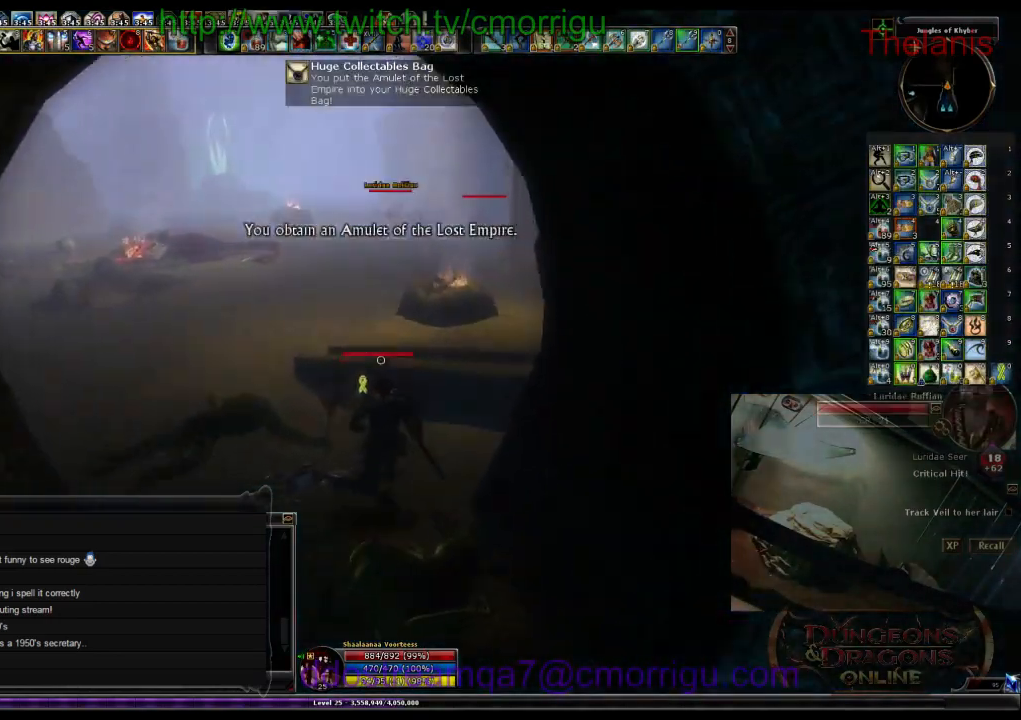
{"keys": ["a", "w"], "events": [[166, "a", "down"]]}
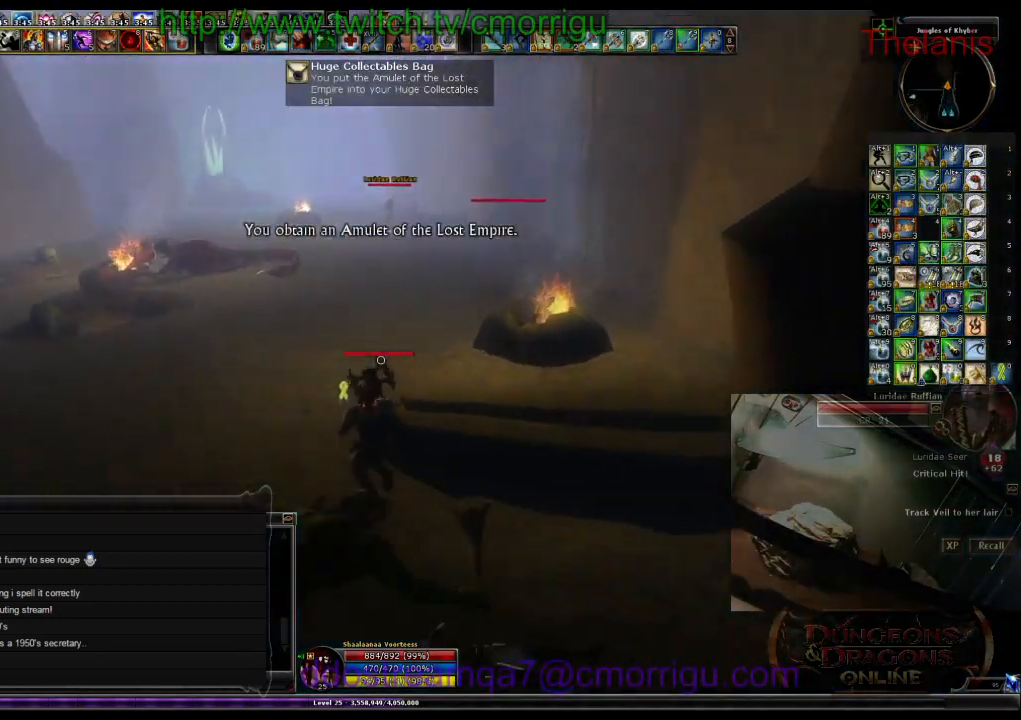
{"keys": ["w"], "events": [[33, "a", "up"]]}
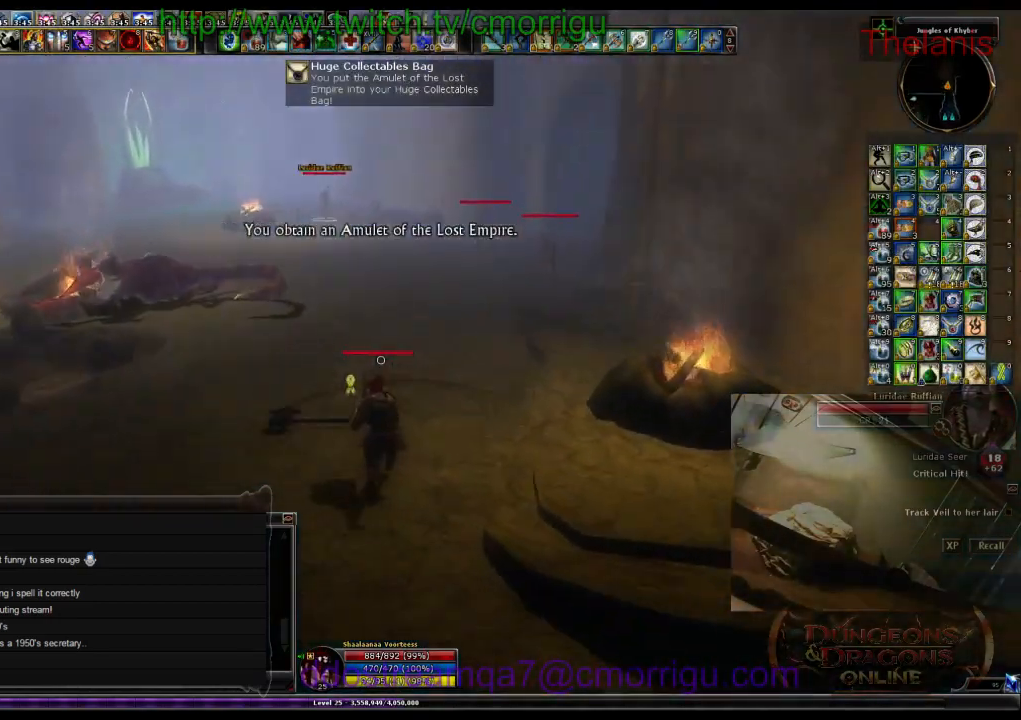
{"keys": ["w"], "events": []}
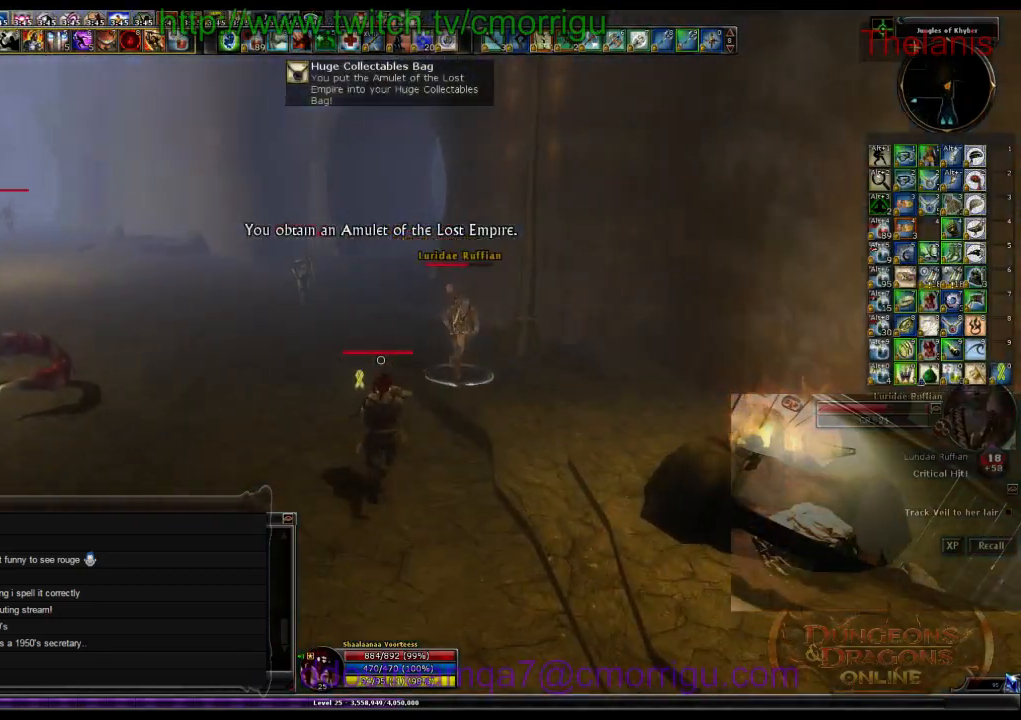
{"keys": ["w"], "events": []}
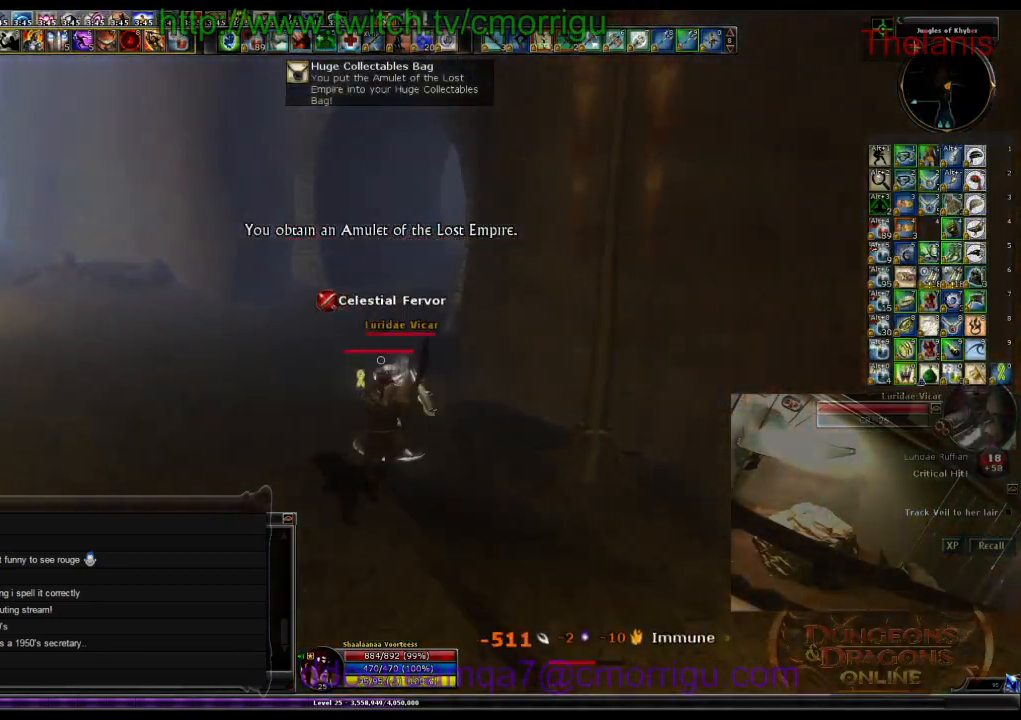
{"keys": ["d", "w"], "events": [[66, "w", "up"], [366, "d", "down"], [466, "w", "down"]]}
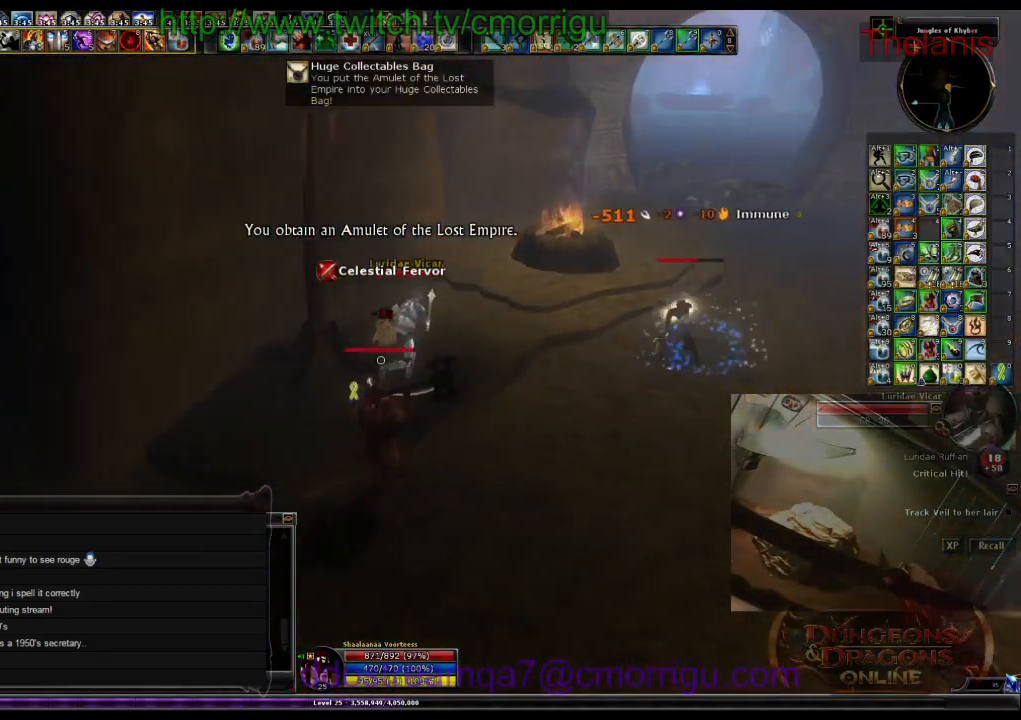
{"keys": ["1"], "events": [[266, "d", "up"], [333, "w", "up"], [366, "1", "down"]]}